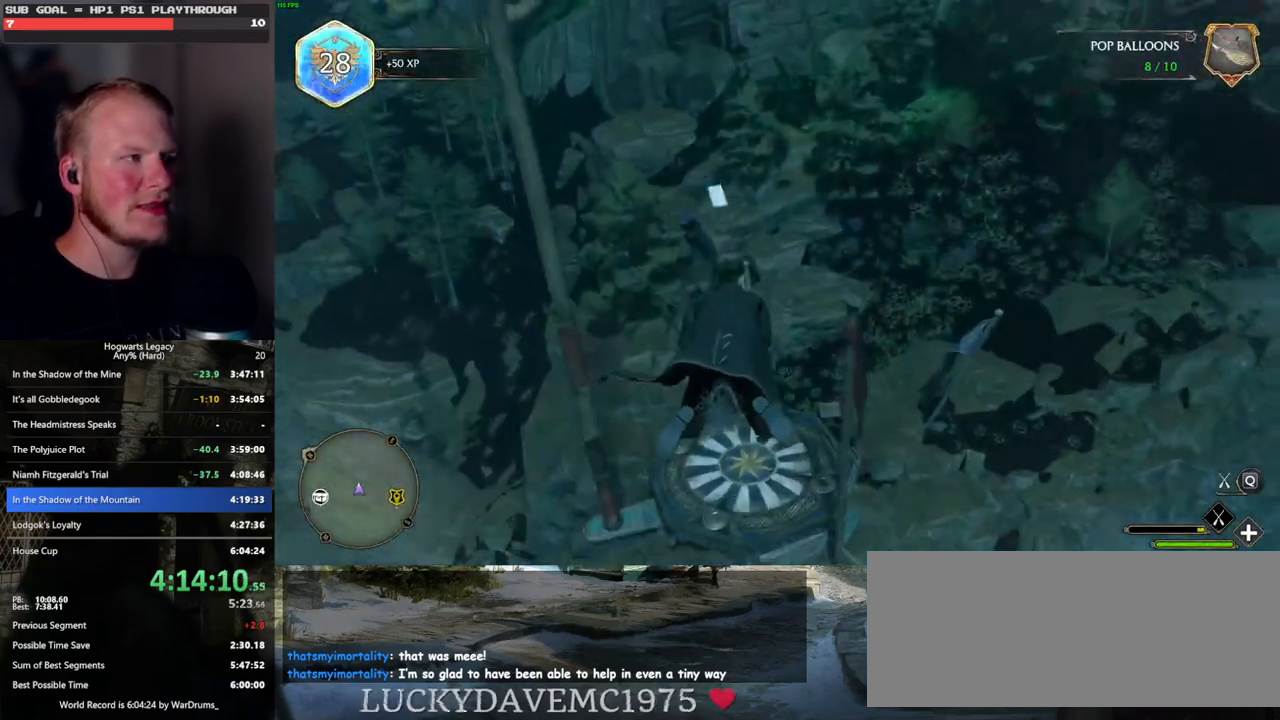
Gameplay with keyboard and mouse; each line is a JSON object with the keys and mouse buttons held at the frame after it. "events" lists presses ("down") and releases ("up") of ".", "/", "0", "1", "2", "3", "4", "5", "6", "7", "8", "9", "a", "alt_l", "alt_r", "b", "backslash", "backspace", "c", "caps_lock", "comma", "ctrl_l", "ctrl_r", "d", "e", "equals", "escape", "f", "f1", "f10", "f11", "f12", "f2", "f3", "f4", "f5", "f6", "f7", "f8", "f9", "g", "h", "i", "j", "k", "l", "lbracket", "m", "minus", "n", "o", "p", "q", "quote", "r", "rbracket", "return", "s", "semicolon", "shift_l", "shift_r", "space", "super", "t", "tab", "tilde", "u", "v", "w", "x", "y", "z", "mouse_left", "mouse_wheel", "mouse_right", "mouse_mb4" and "mouse_mb5" between this image and that frame as [ms after this image, input, new state], when the widget could be followed in between. "mouse_left", "mouse_wheel", "mouse_right", "mouse_mb4", "mouse_mb5" = the "left", "wheel", "right", "mb4", "mb5" buttons of the "mouse" list. No other keys are recorded. "wheel" means that the mouse wheel is clicked or scrolled. Mouse movement is not recorded.
{"keys": ["ctrl_l", "w"], "mouse": [], "events": []}
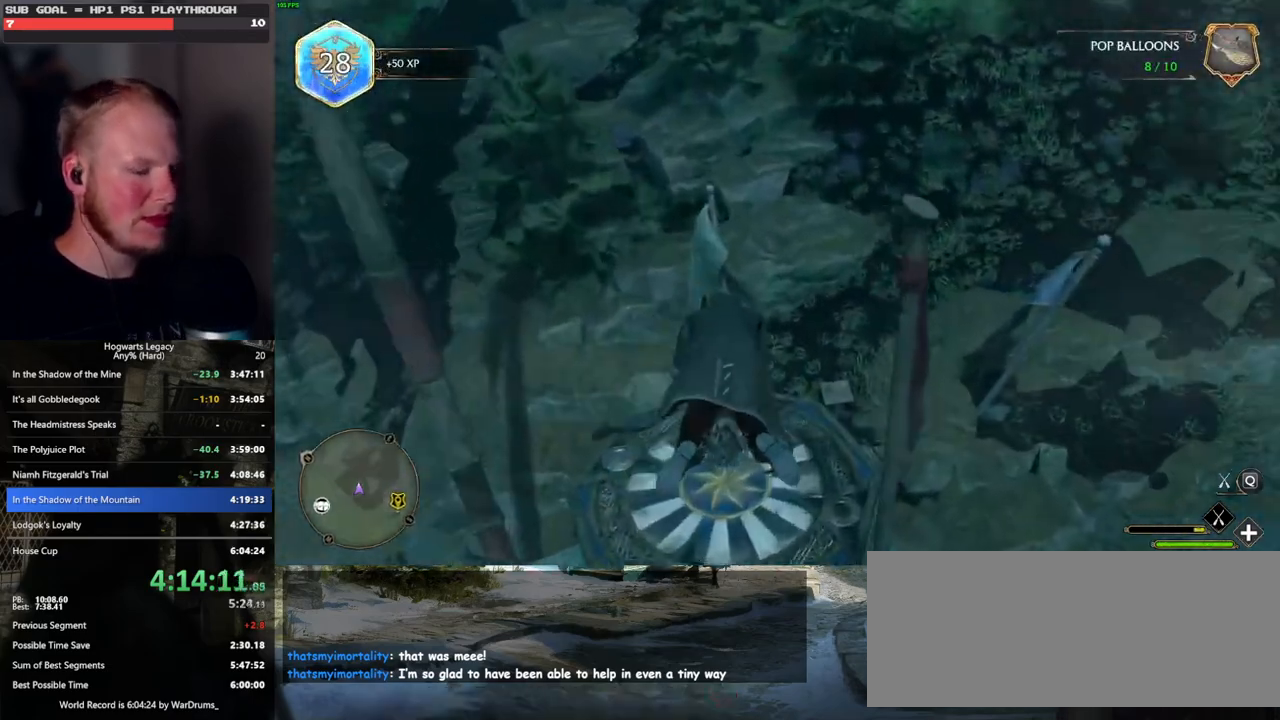
{"keys": ["b", "ctrl_l"], "mouse": [], "events": [[83, "b", "down"], [300, "w", "up"]]}
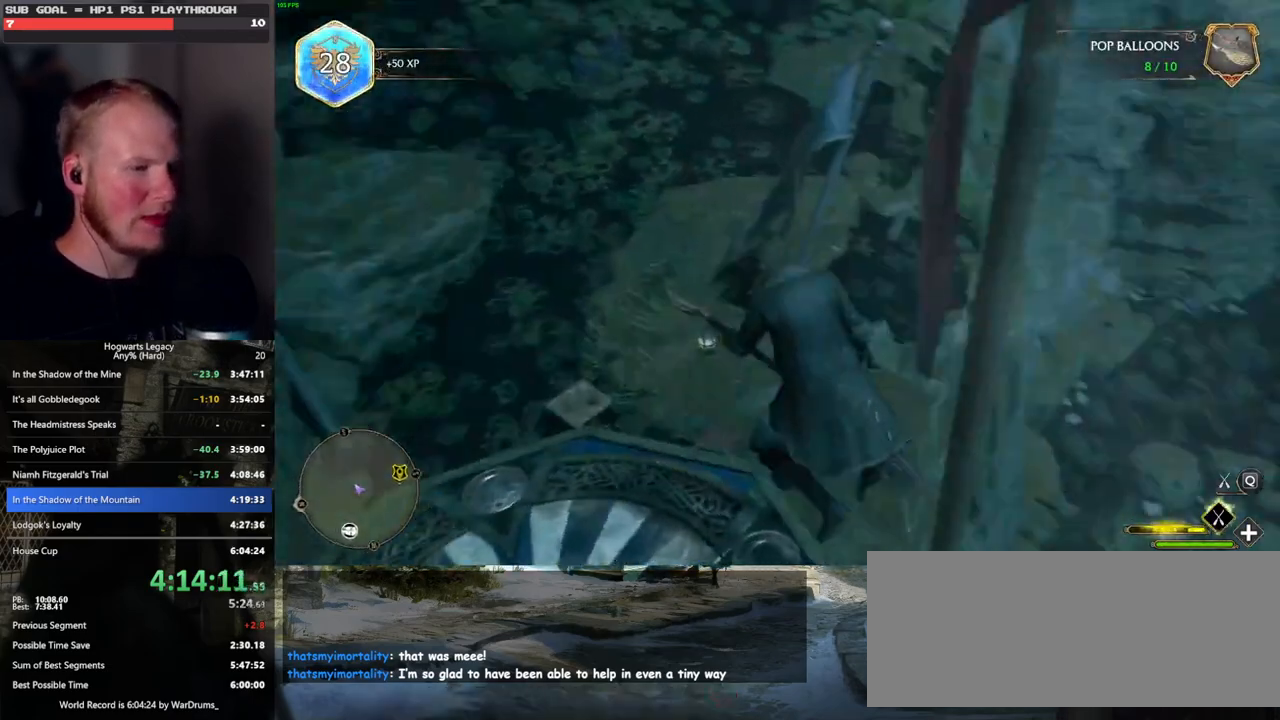
{"keys": ["b"], "mouse": [], "events": [[117, "ctrl_l", "up"], [350, "ctrl_l", "down"], [500, "ctrl_l", "up"]]}
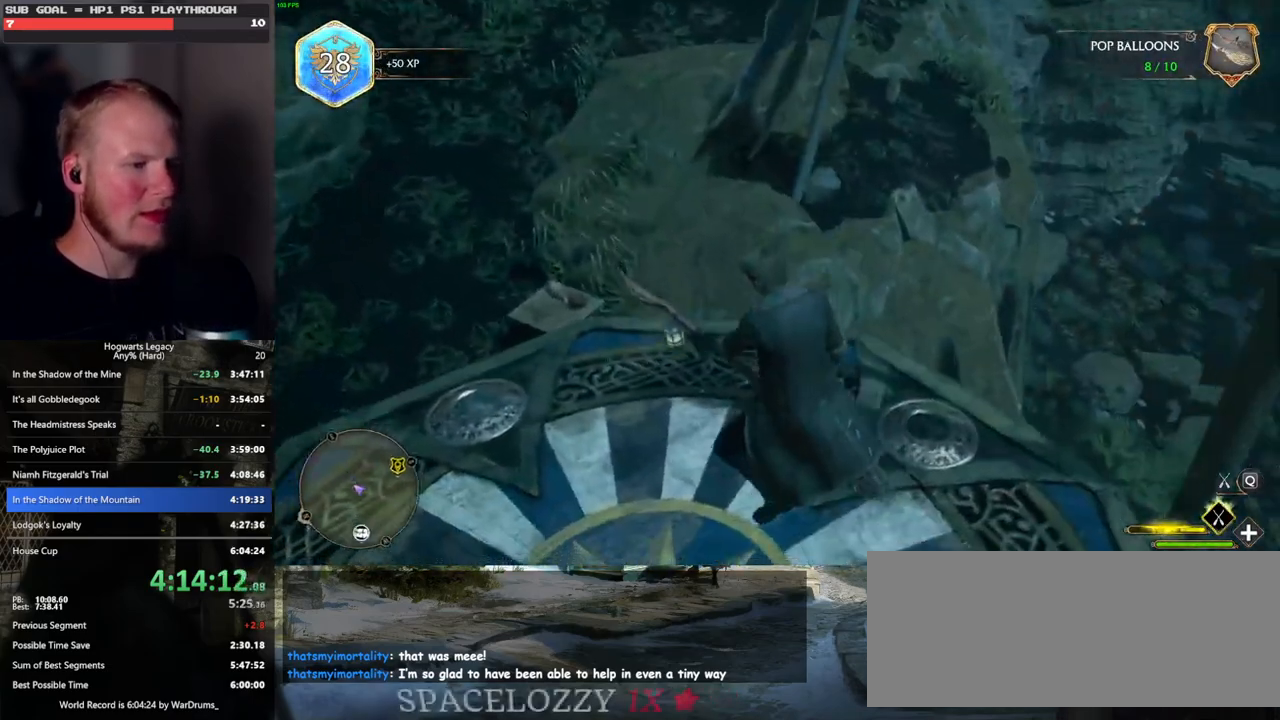
{"keys": ["r", "w"], "mouse": [], "events": [[133, "w", "down"], [433, "b", "up"], [433, "r", "down"]]}
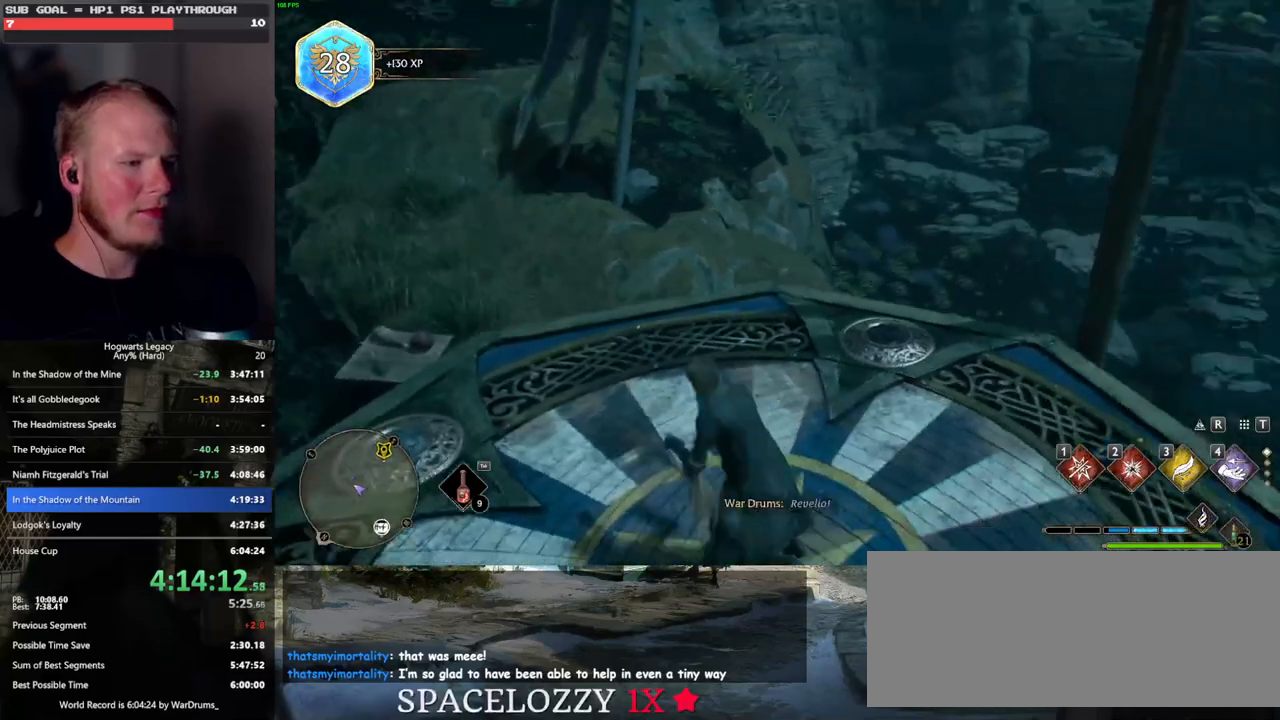
{"keys": ["w"], "mouse": [], "events": [[17, "r", "up"], [17, "w", "up"], [367, "w", "down"]]}
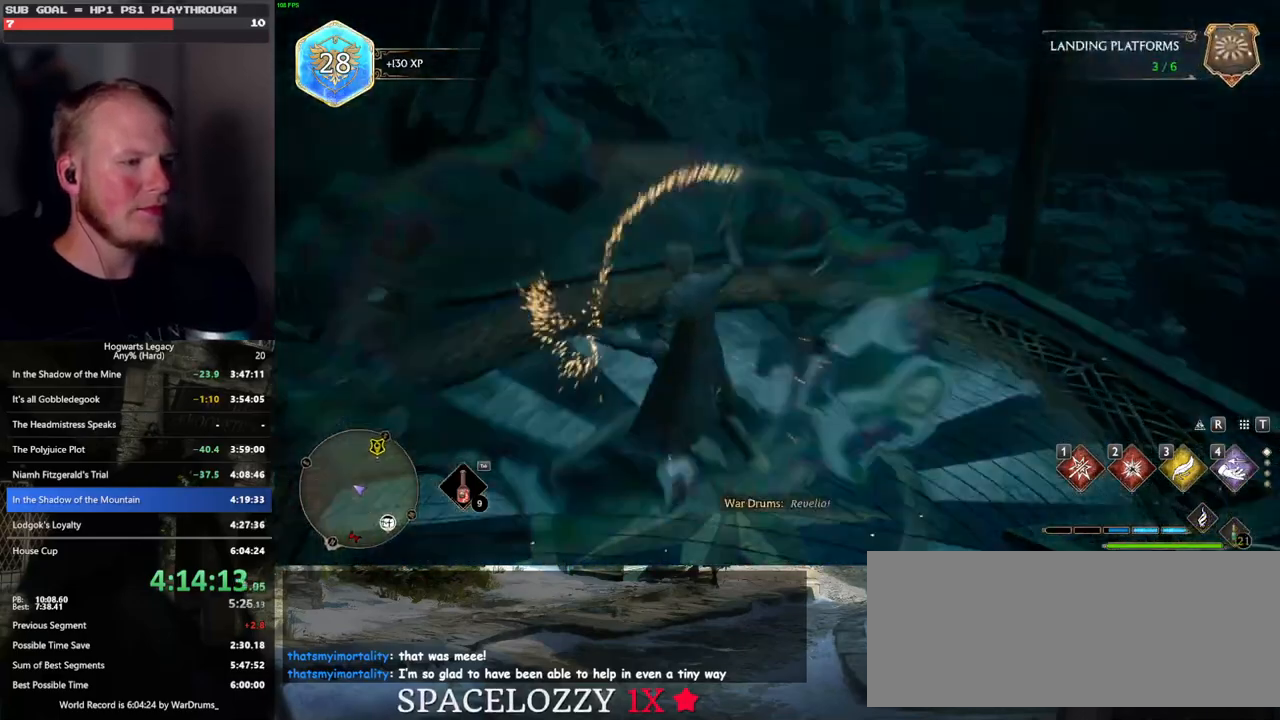
{"keys": ["tab", "w"], "mouse": [], "events": [[483, "tab", "down"]]}
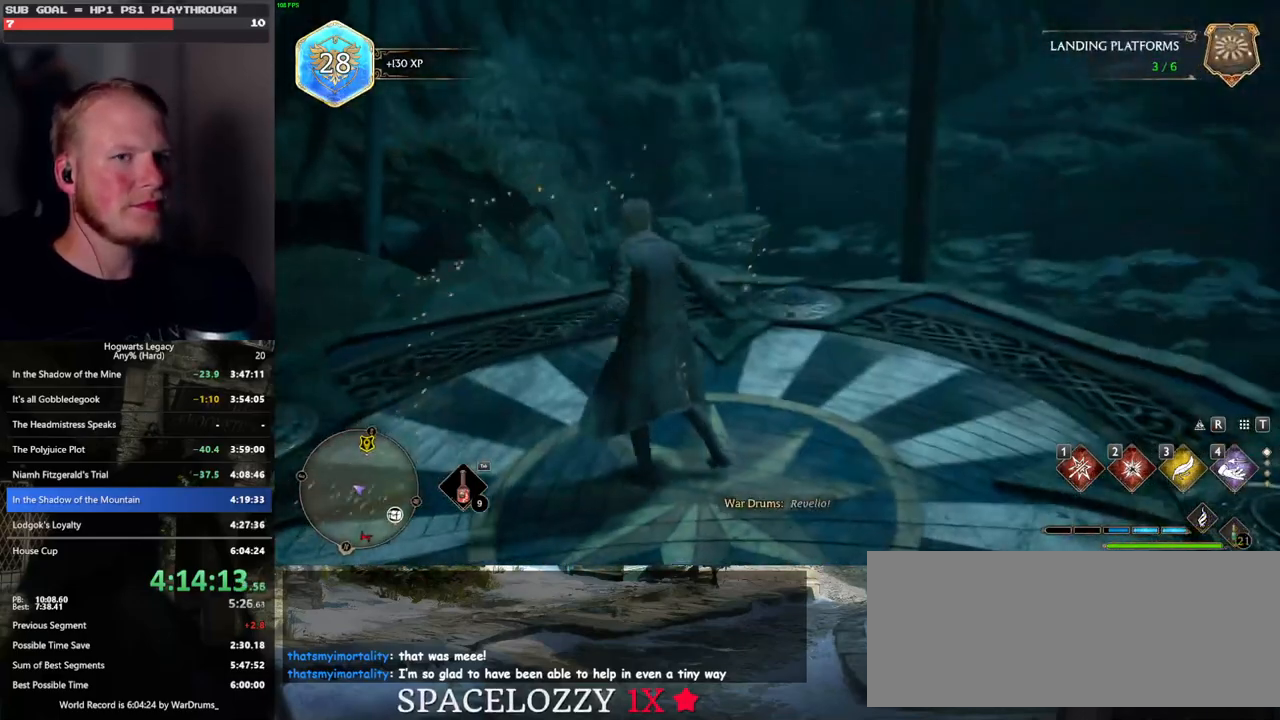
{"keys": ["3", "tab"], "mouse": [], "events": [[133, "w", "up"], [417, "3", "down"]]}
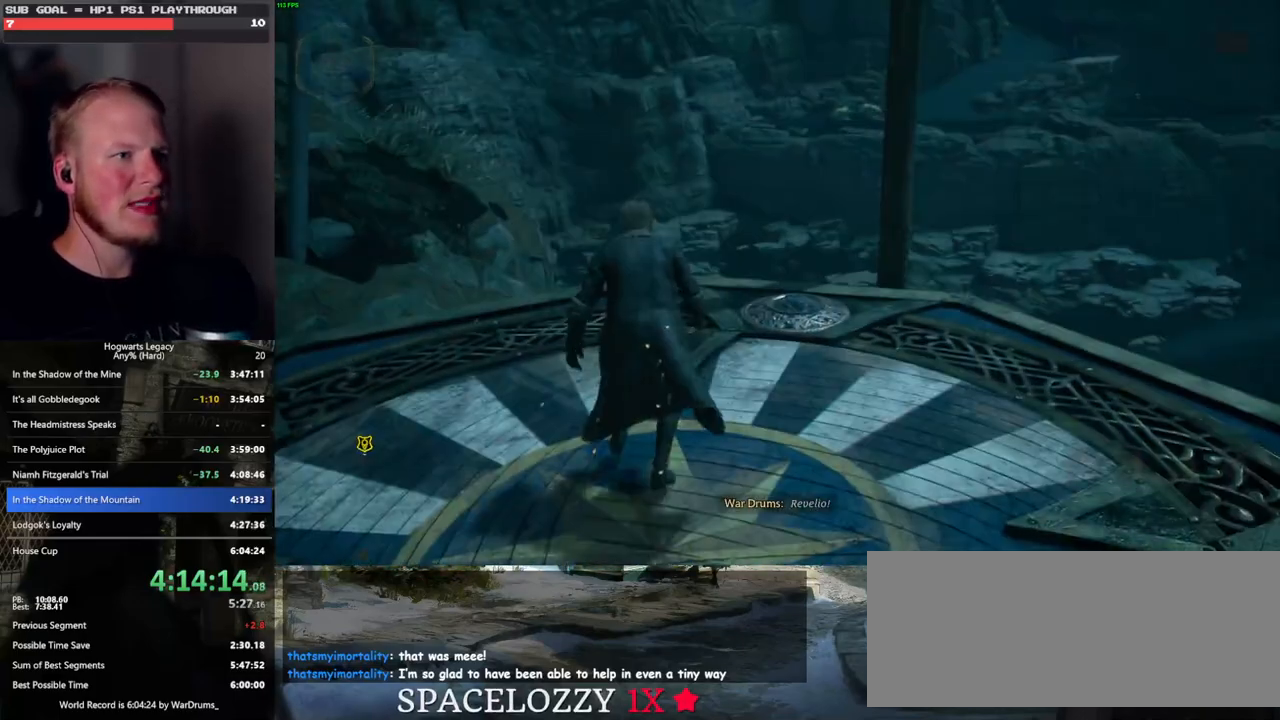
{"keys": ["w"], "mouse": [], "events": [[17, "3", "up"], [67, "tab", "up"], [283, "w", "down"]]}
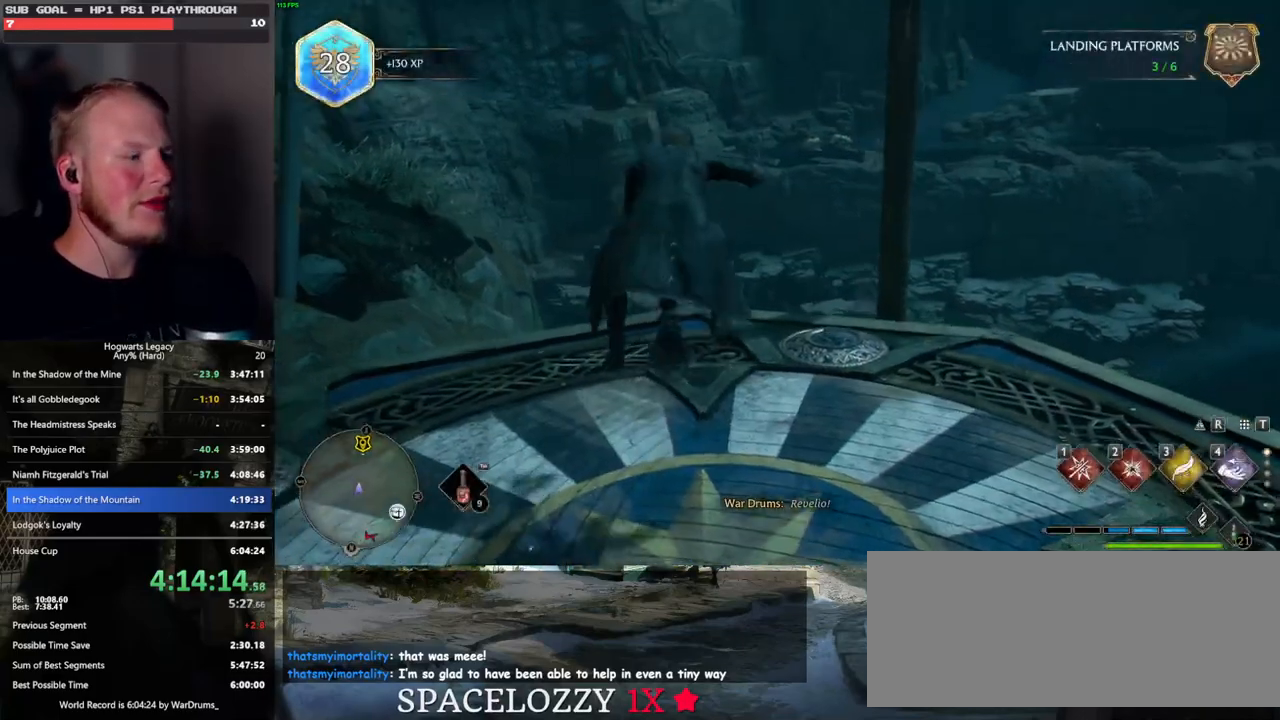
{"keys": ["w"], "mouse": ["left"], "events": [[17, "r", "down"], [100, "r", "up"], [233, "mouse_left", "down"]]}
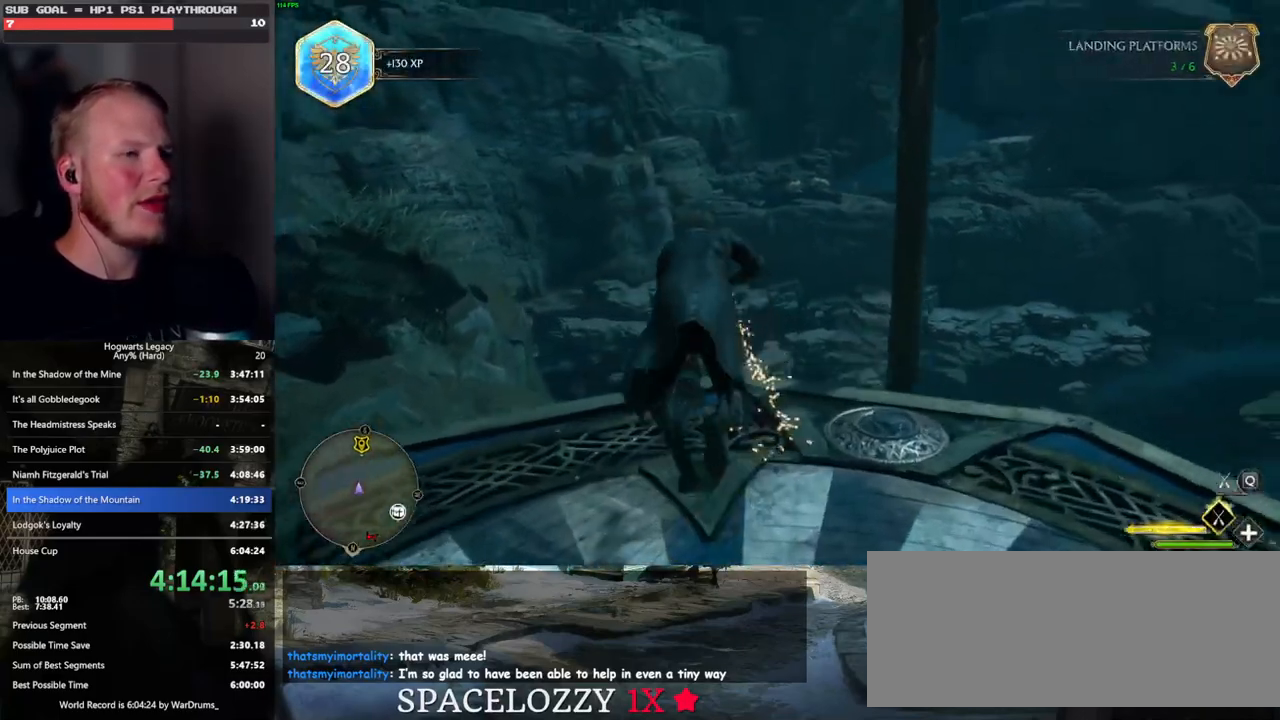
{"keys": ["w"], "mouse": ["left"], "events": []}
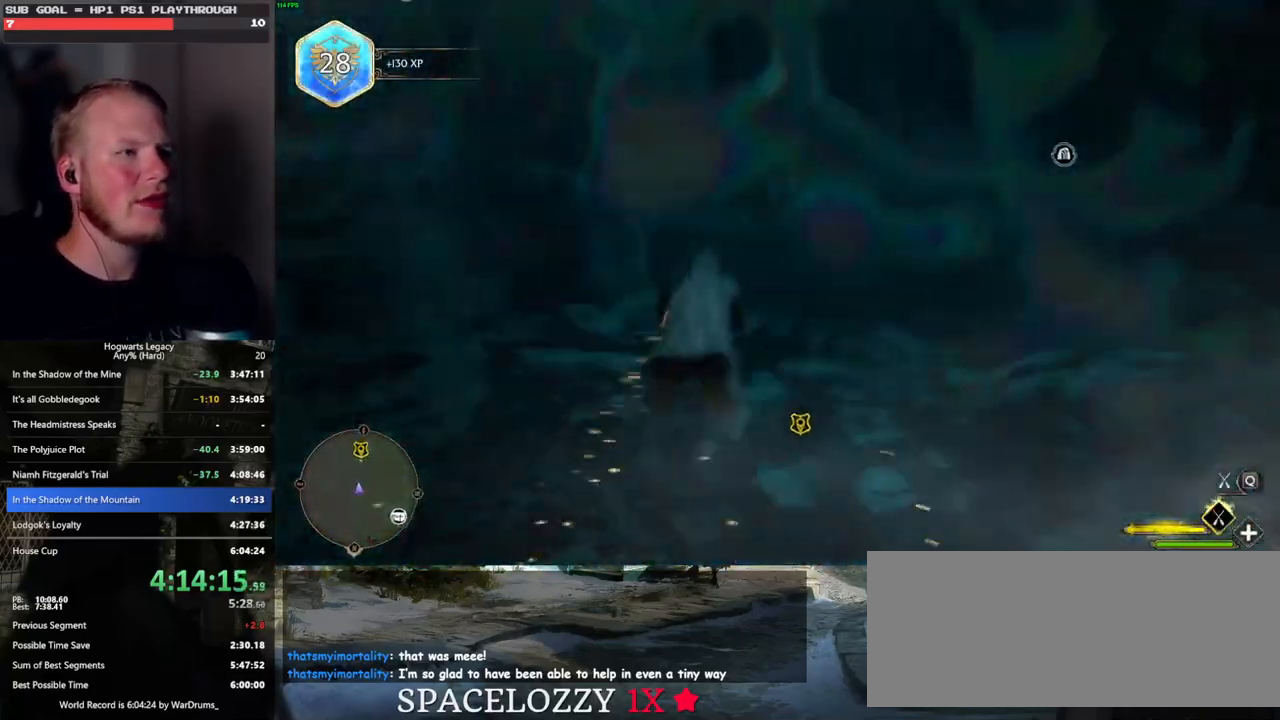
{"keys": ["space", "w"], "mouse": ["left"], "events": [[133, "space", "down"]]}
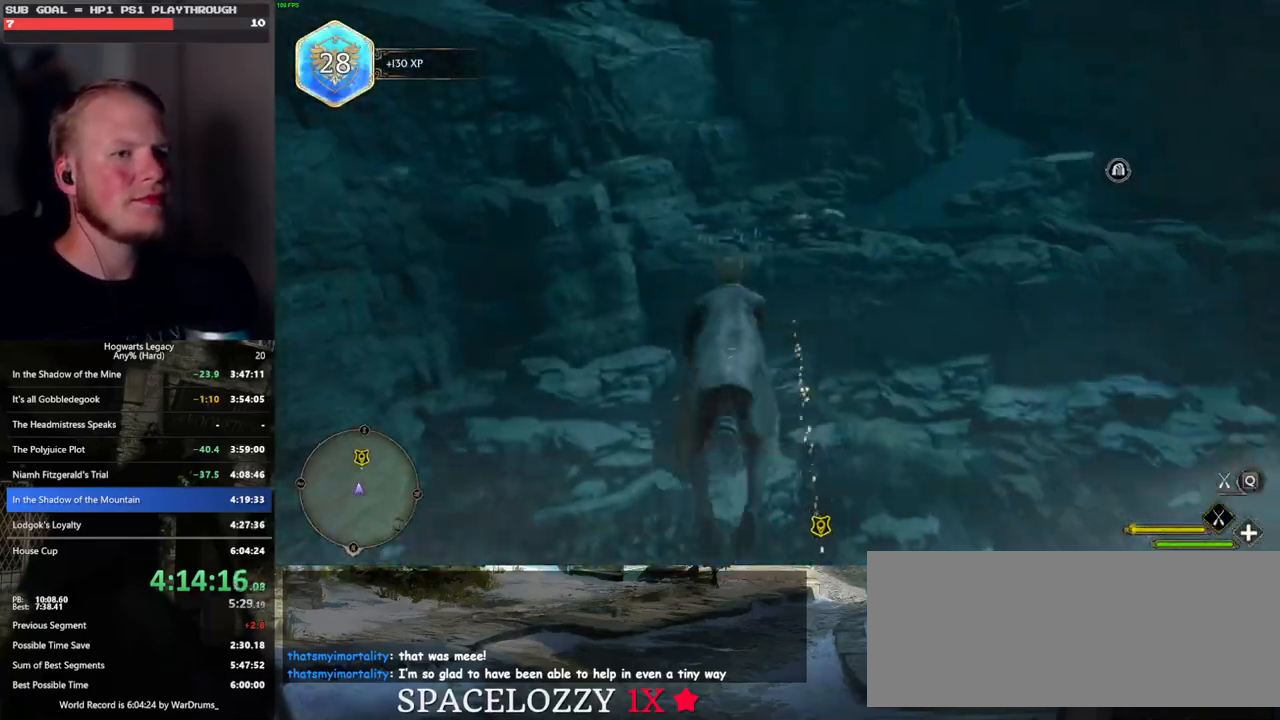
{"keys": ["space", "w"], "mouse": ["left"], "events": []}
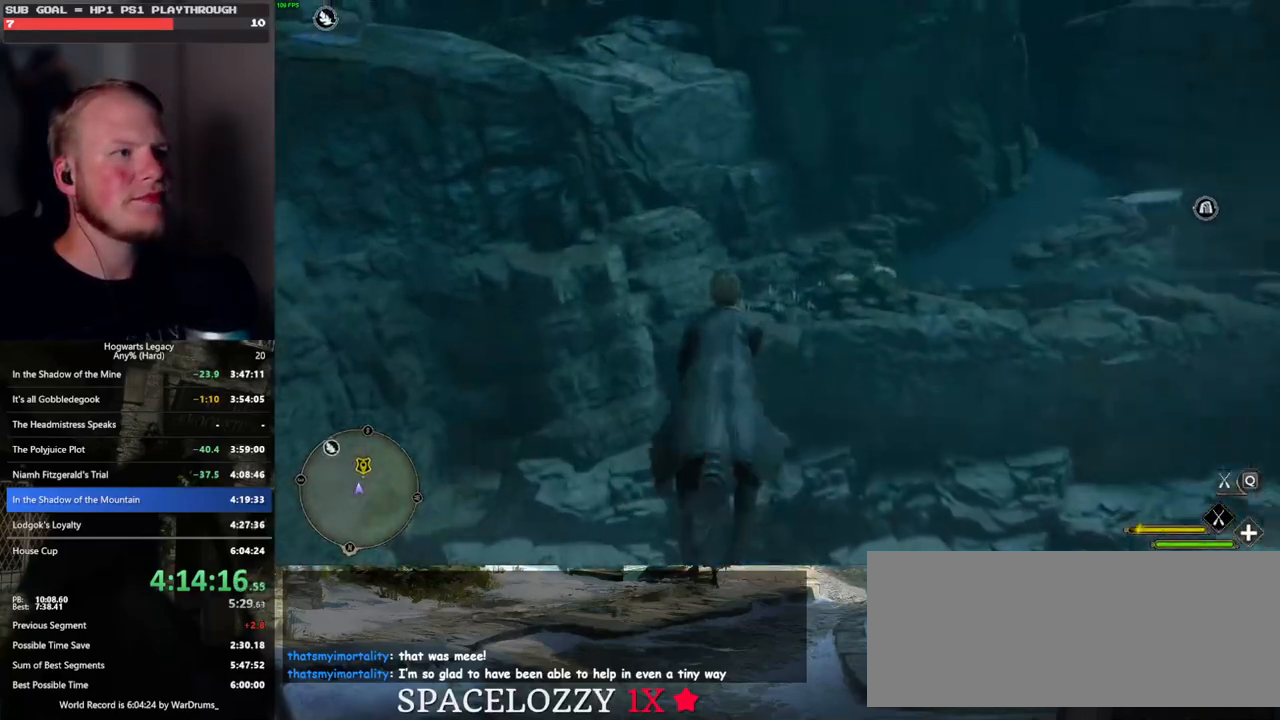
{"keys": ["w"], "mouse": ["left"], "events": [[67, "space", "up"]]}
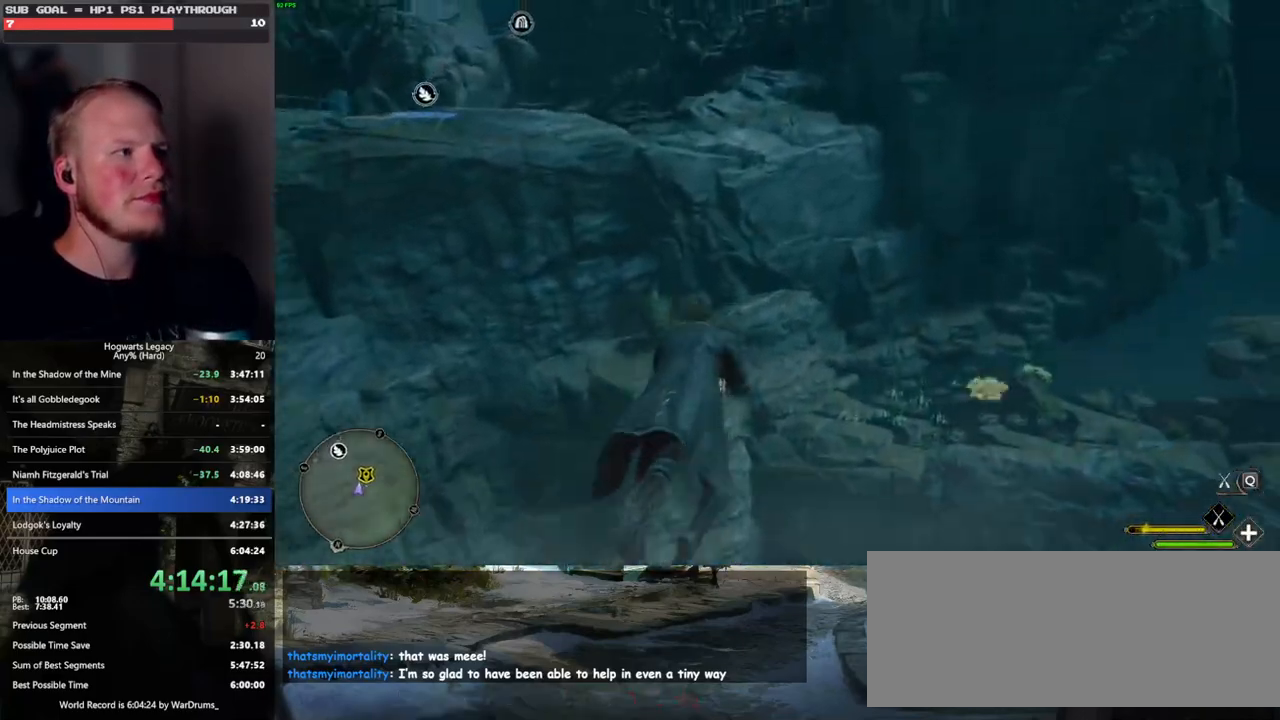
{"keys": ["d", "space", "w"], "mouse": ["left"], "events": [[200, "d", "down"], [433, "space", "down"]]}
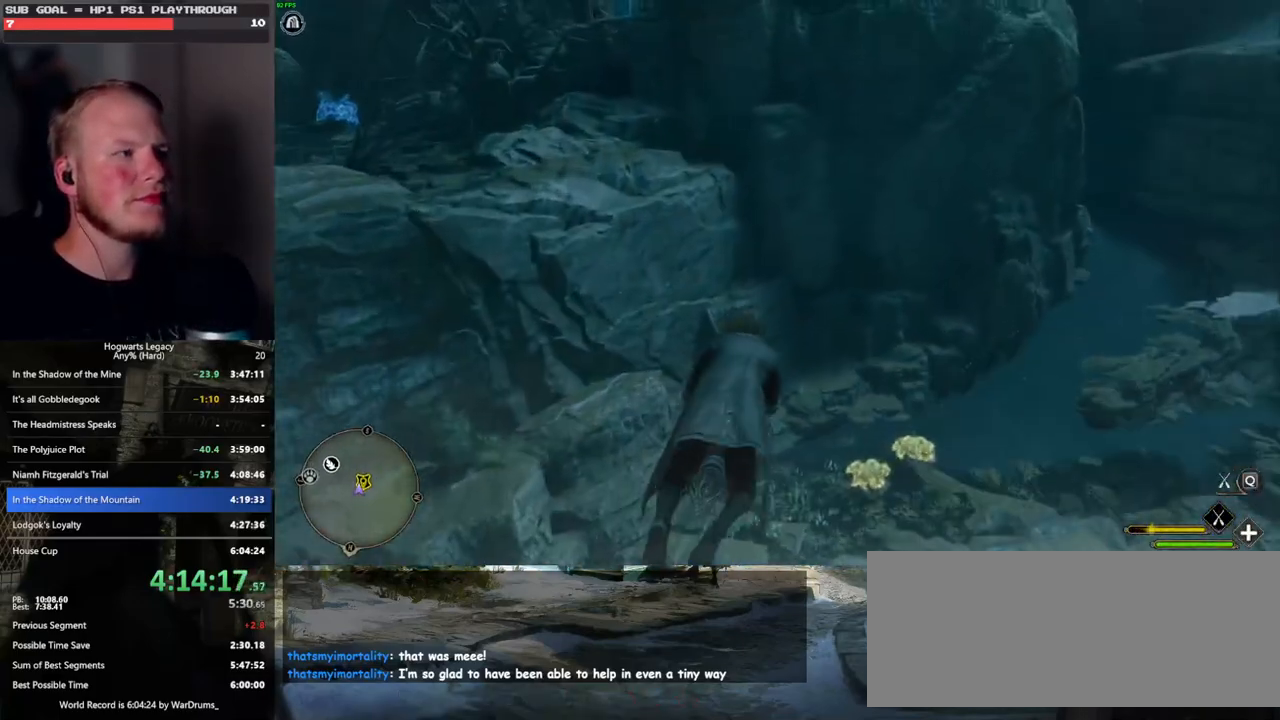
{"keys": ["space", "w"], "mouse": ["left"], "events": [[133, "d", "up"]]}
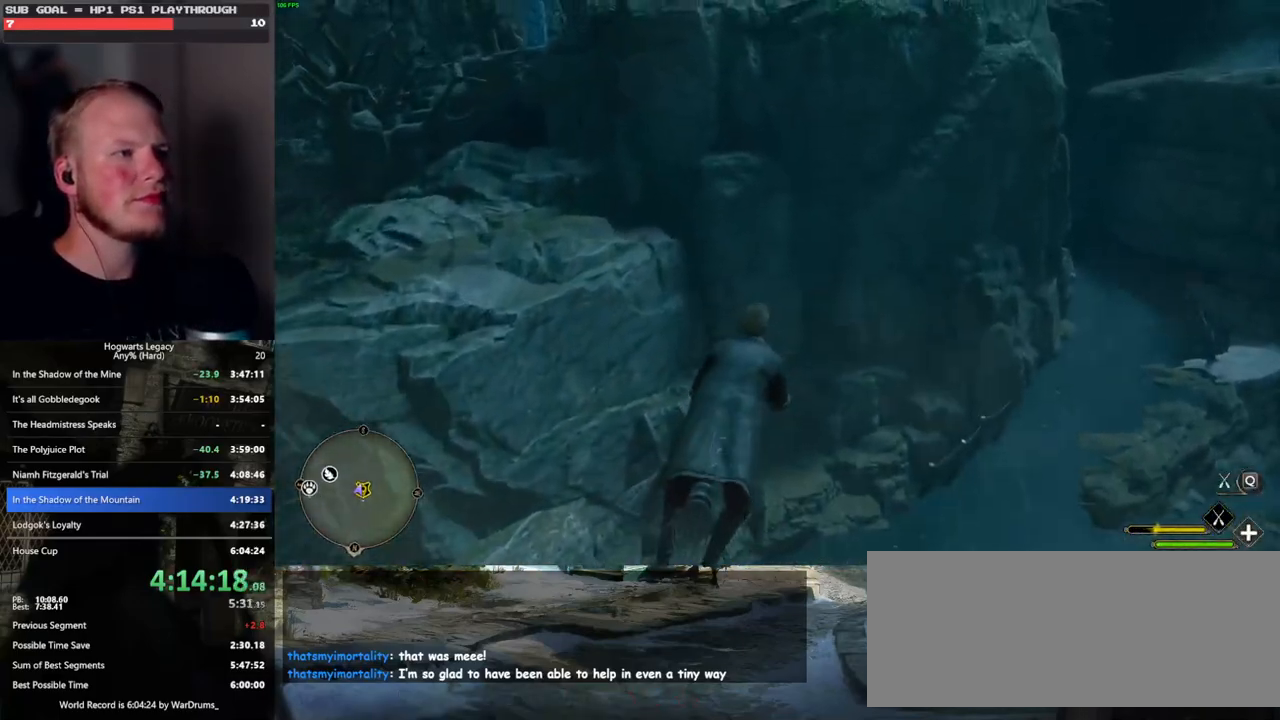
{"keys": ["space", "w"], "mouse": ["left"], "events": []}
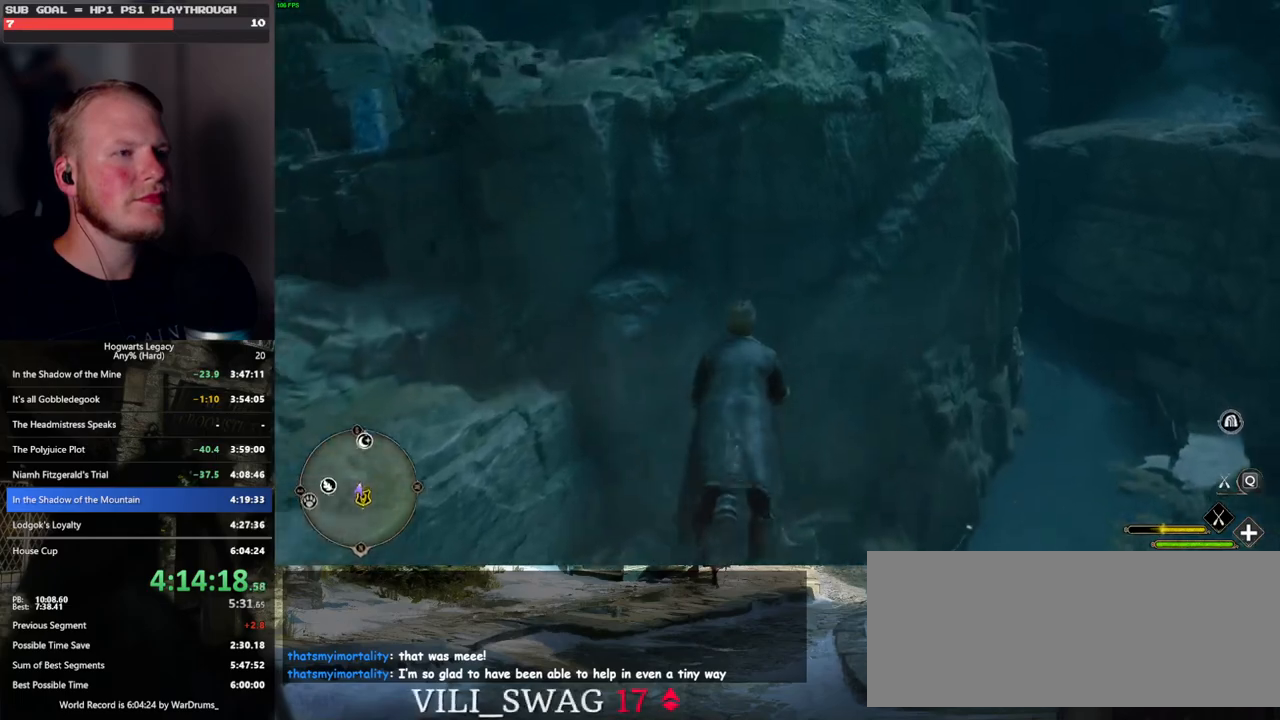
{"keys": ["space", "w"], "mouse": ["left"], "events": []}
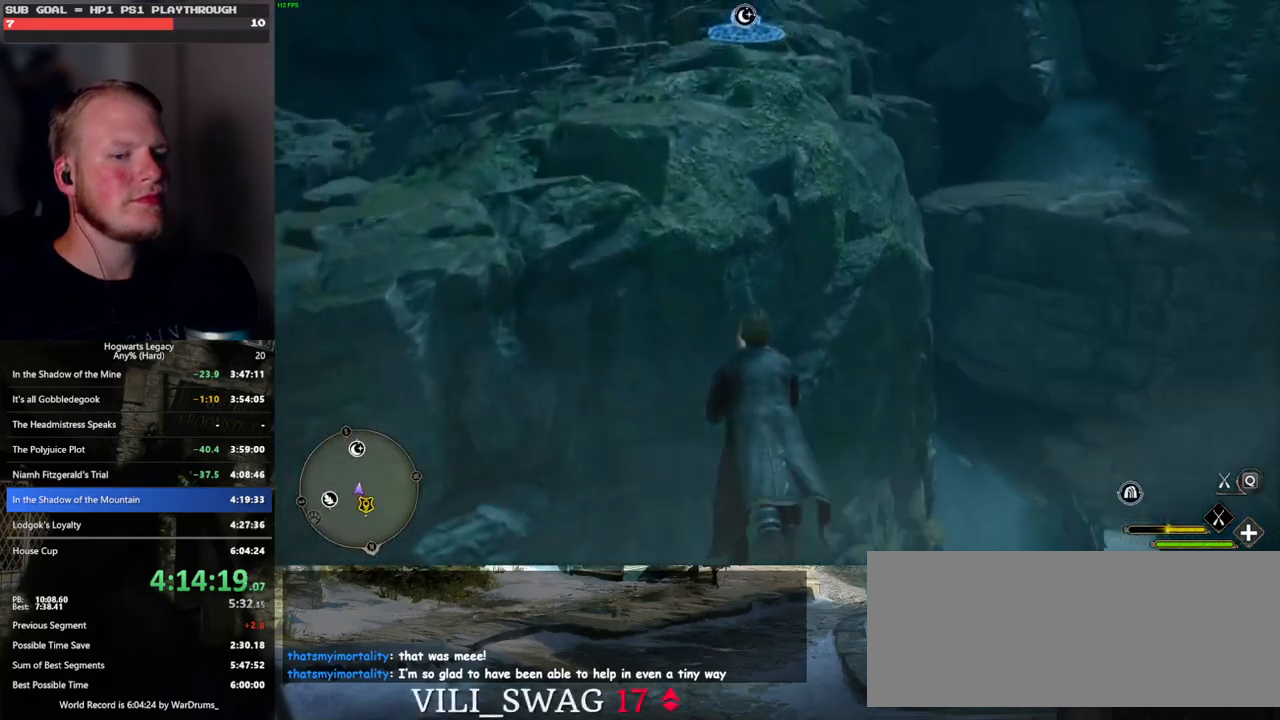
{"keys": ["space", "w"], "mouse": ["left"], "events": [[67, "space", "up"], [283, "space", "down"], [300, "space", "up"], [433, "space", "down"]]}
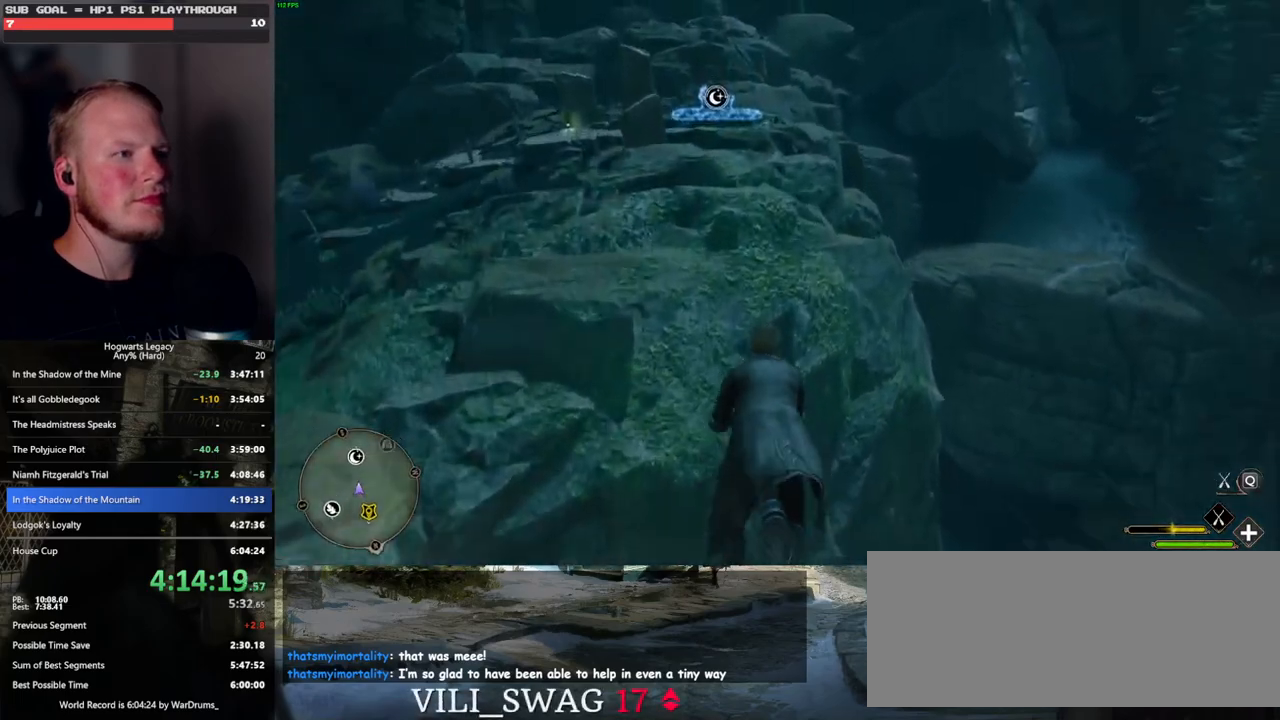
{"keys": ["w"], "mouse": ["left"], "events": [[67, "space", "up"]]}
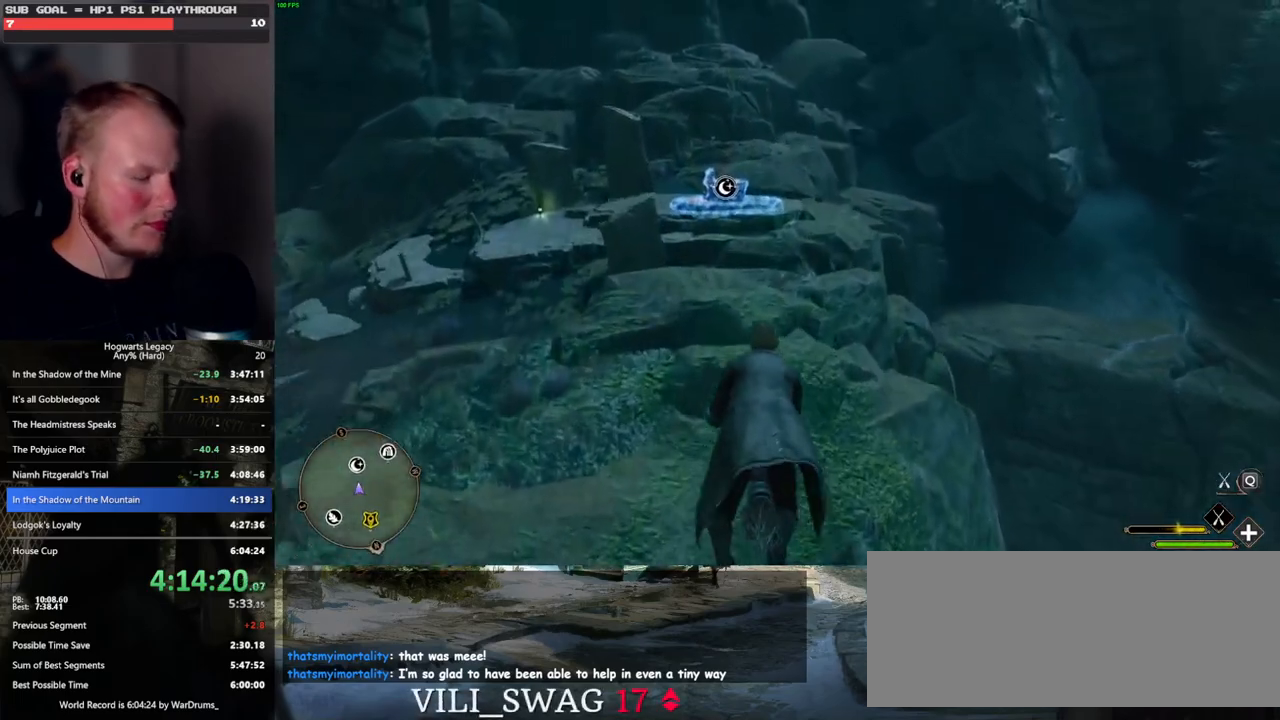
{"keys": ["ctrl_l", "w"], "mouse": ["left"], "events": [[67, "ctrl_l", "down"], [233, "ctrl_l", "up"], [500, "ctrl_l", "down"]]}
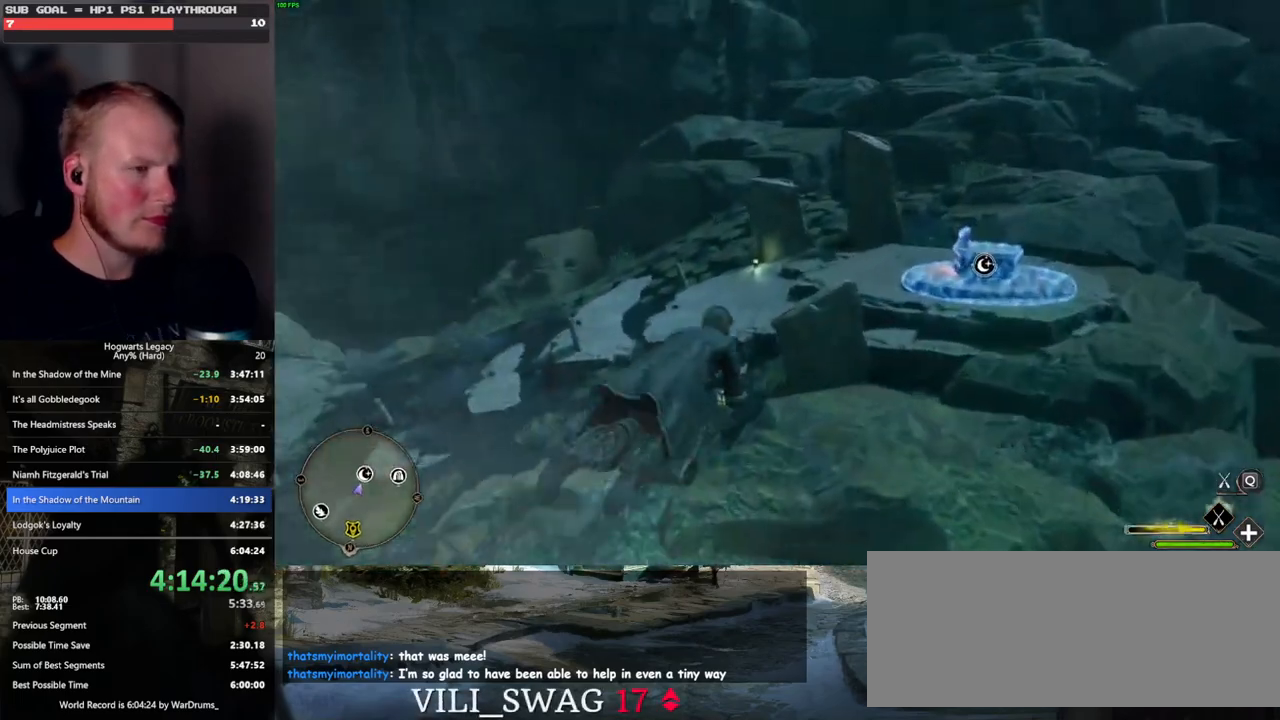
{"keys": ["w"], "mouse": ["left"], "events": [[283, "ctrl_l", "up"]]}
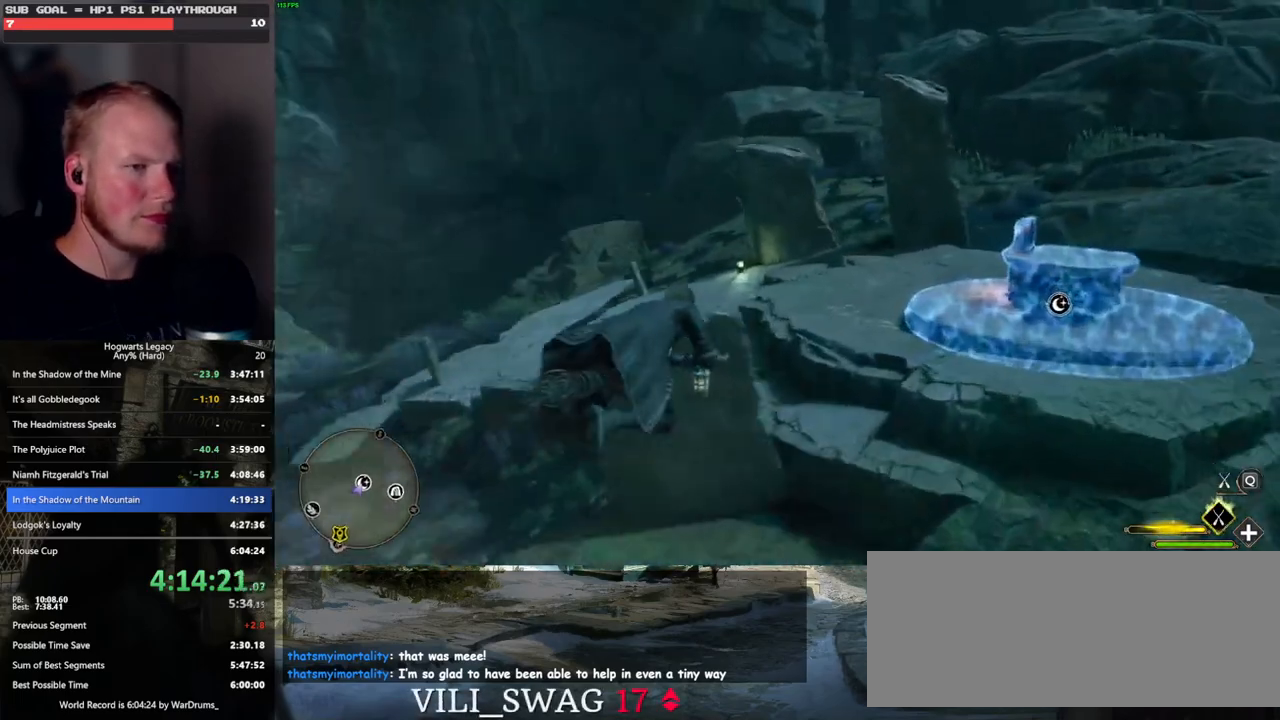
{"keys": ["w"], "mouse": [], "events": [[233, "b", "down"], [233, "ctrl_l", "down"], [283, "mouse_left", "up"], [383, "b", "up"], [433, "ctrl_l", "up"]]}
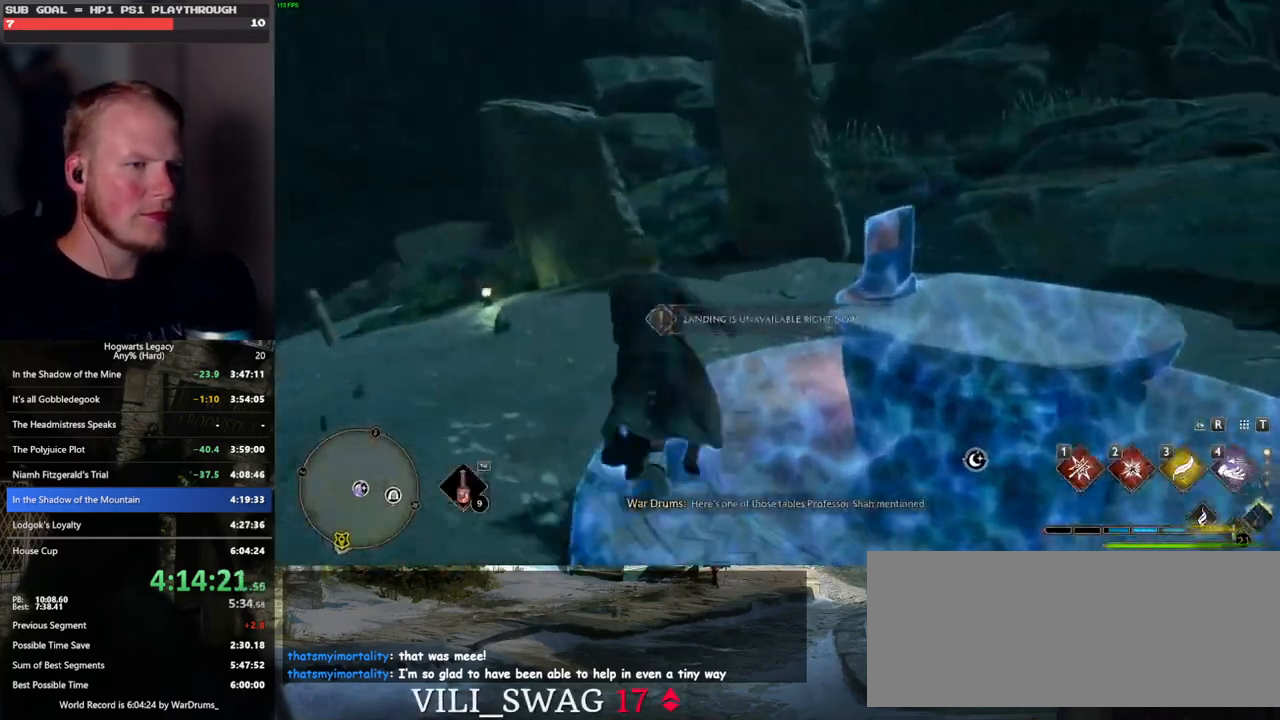
{"keys": [], "mouse": [], "events": [[200, "f", "down"], [250, "w", "up"], [300, "f", "up"]]}
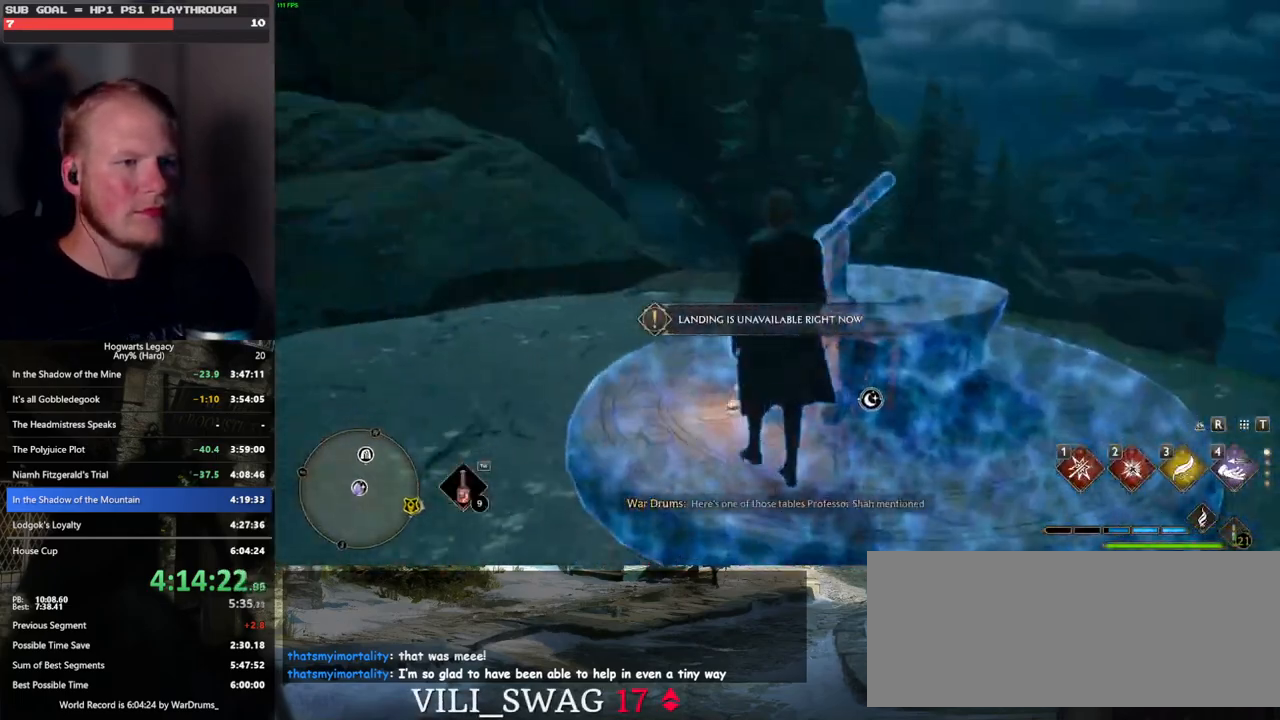
{"keys": [], "mouse": [], "events": []}
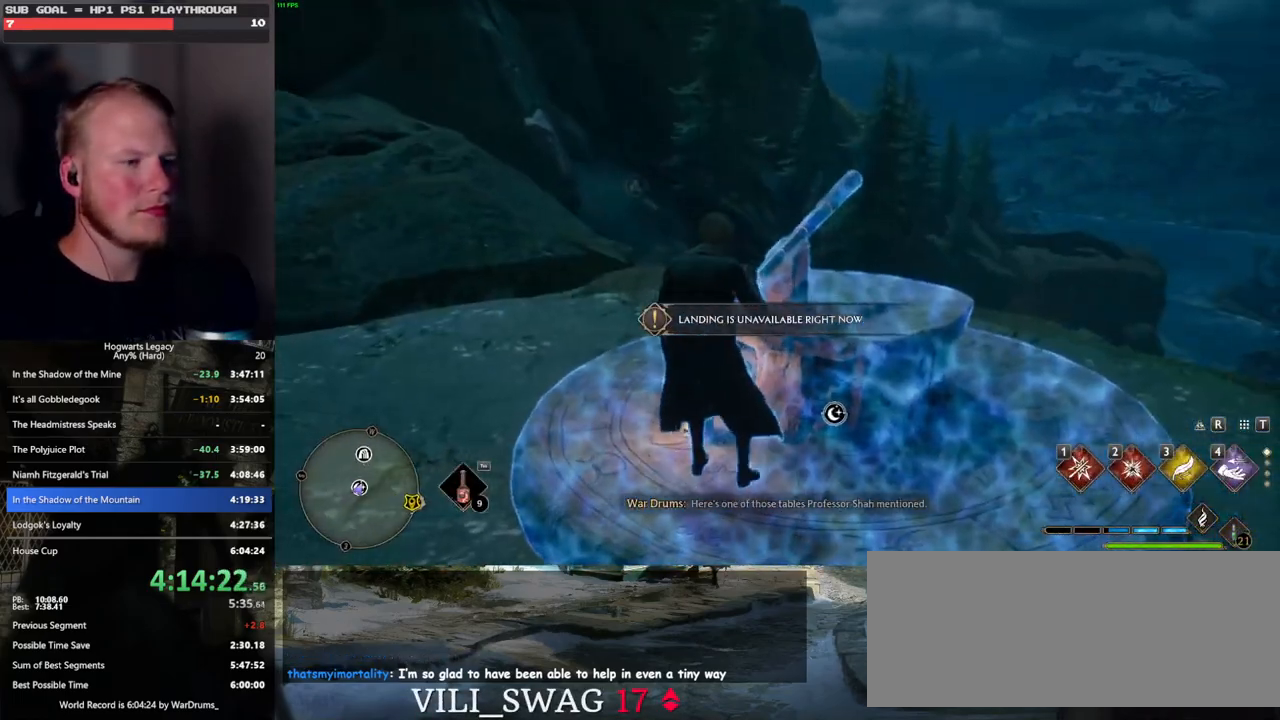
{"keys": [], "mouse": [], "events": []}
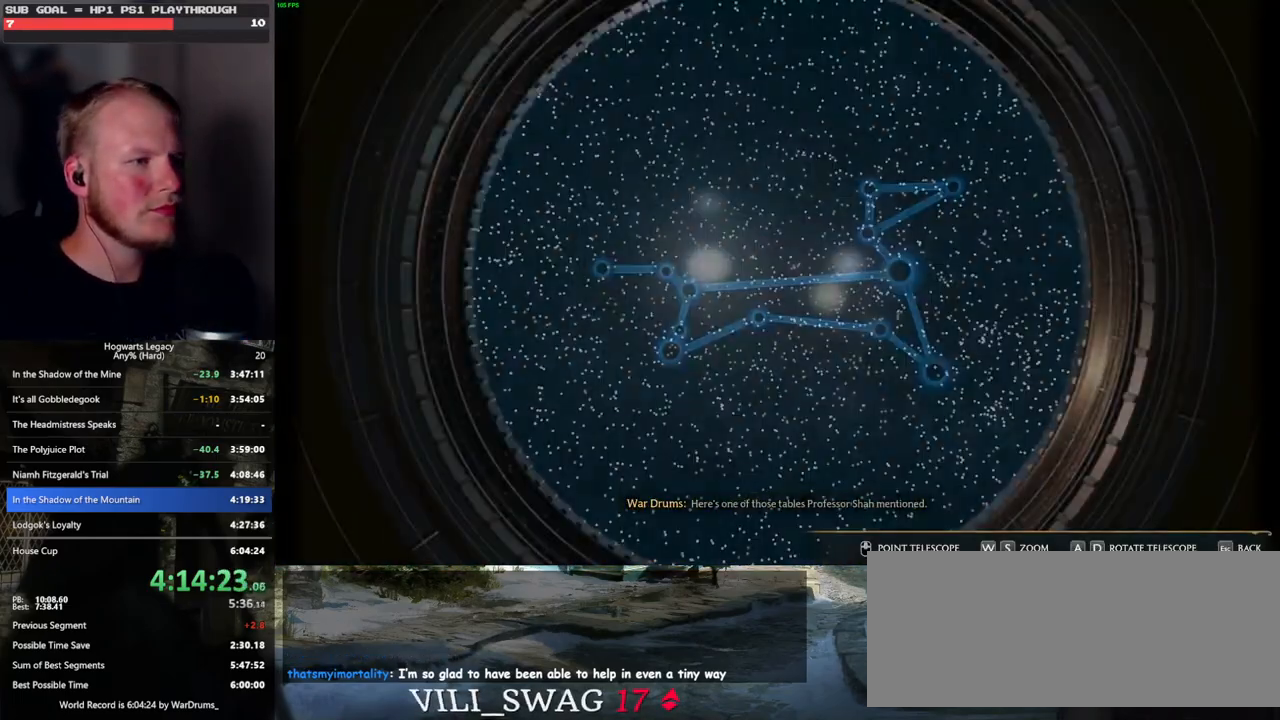
{"keys": [], "mouse": [], "events": []}
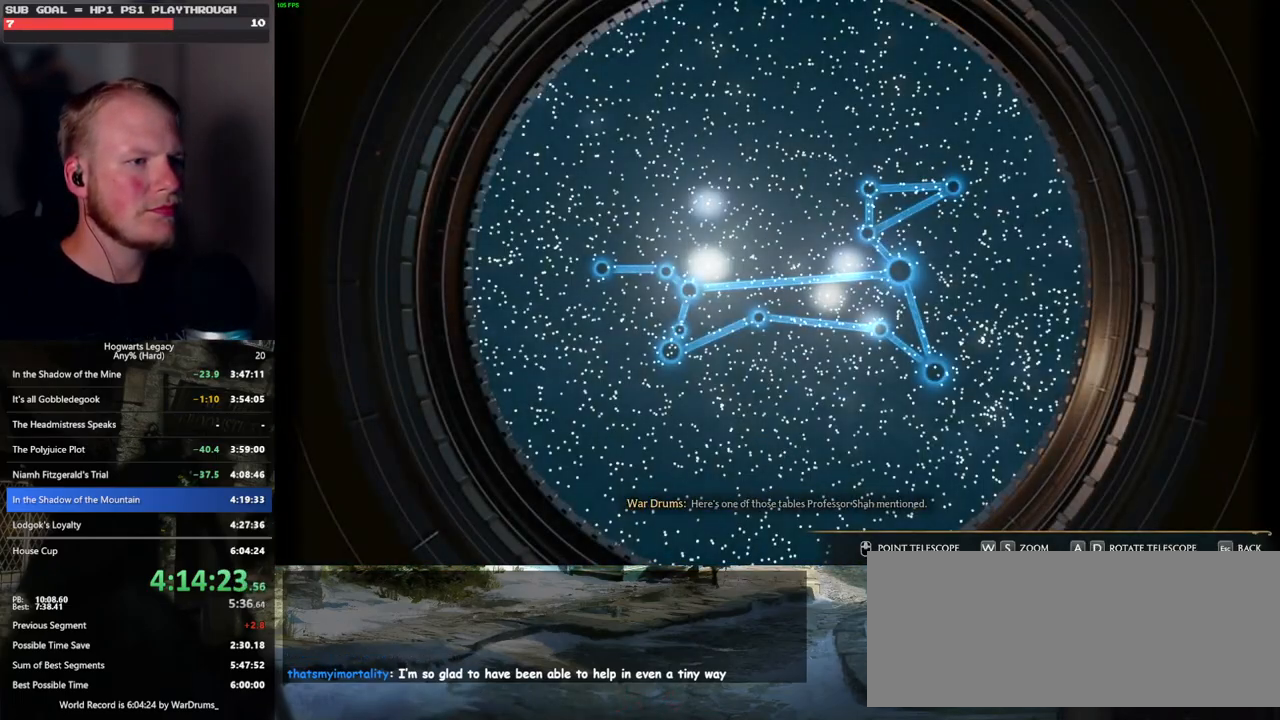
{"keys": [], "mouse": [], "events": [[33, "d", "down"], [417, "d", "up"]]}
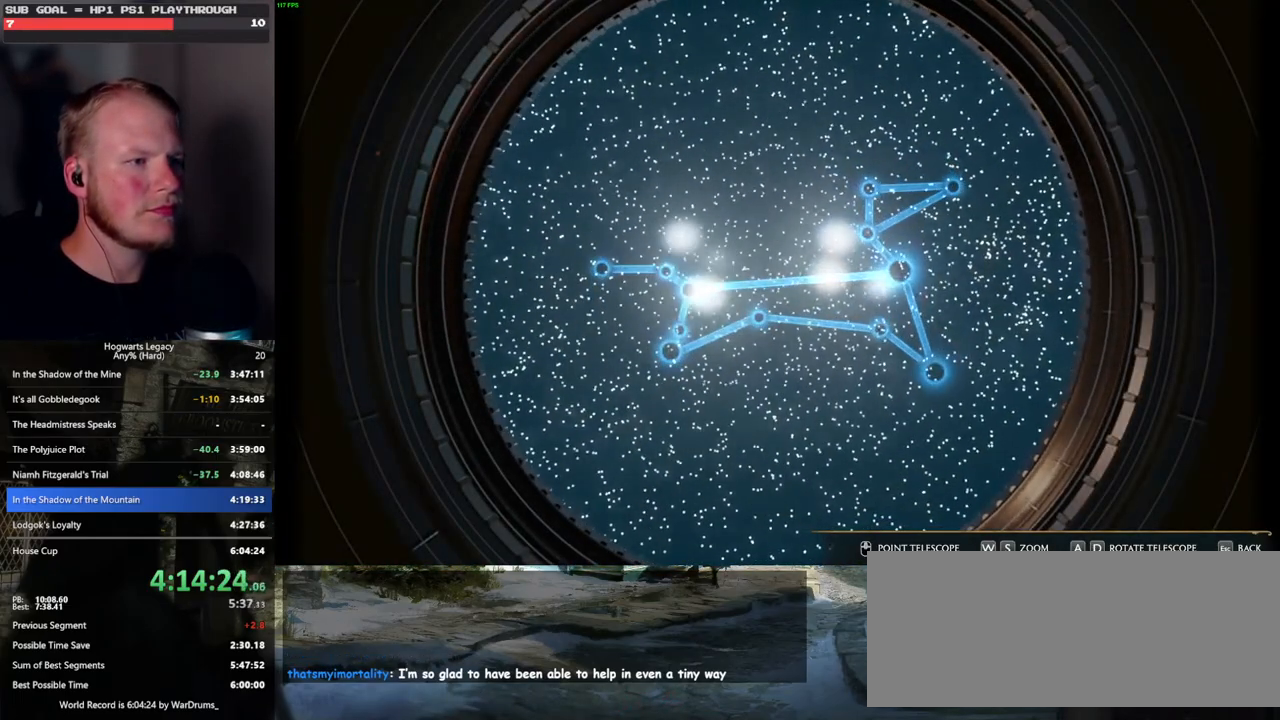
{"keys": ["d"], "mouse": [], "events": [[67, "d", "down"], [83, "w", "down"], [467, "w", "up"]]}
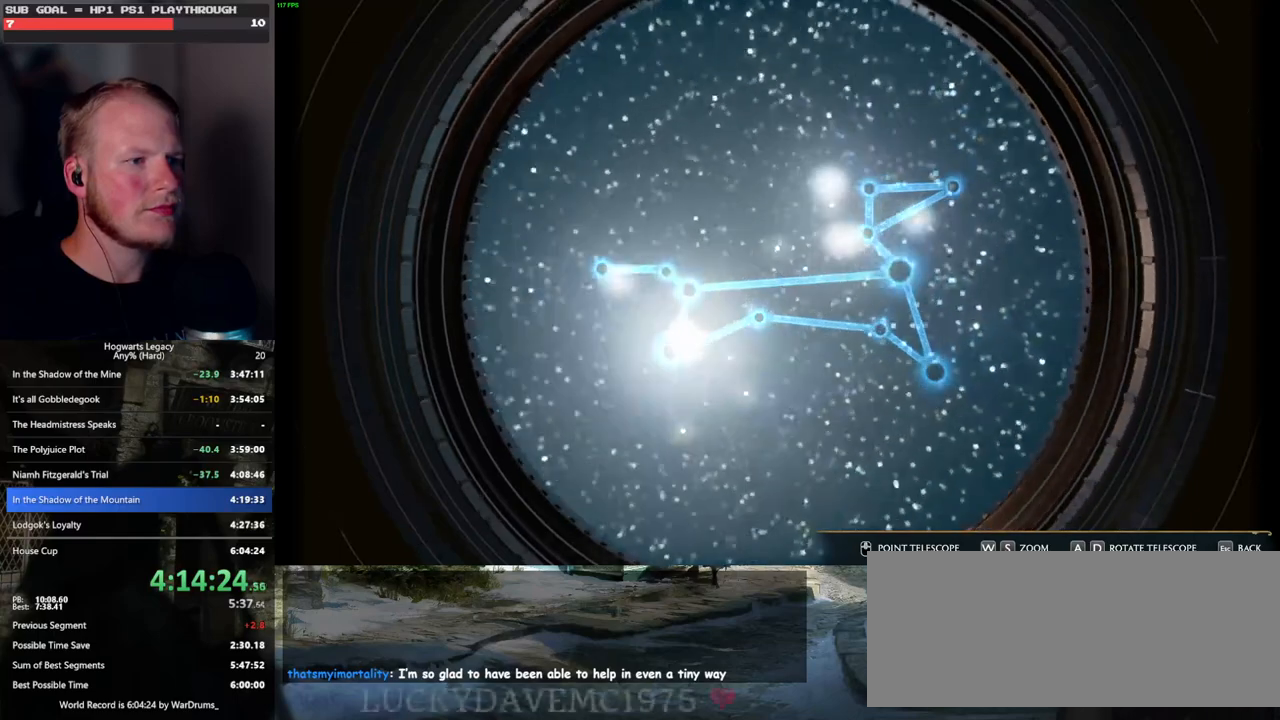
{"keys": ["d"], "mouse": [], "events": []}
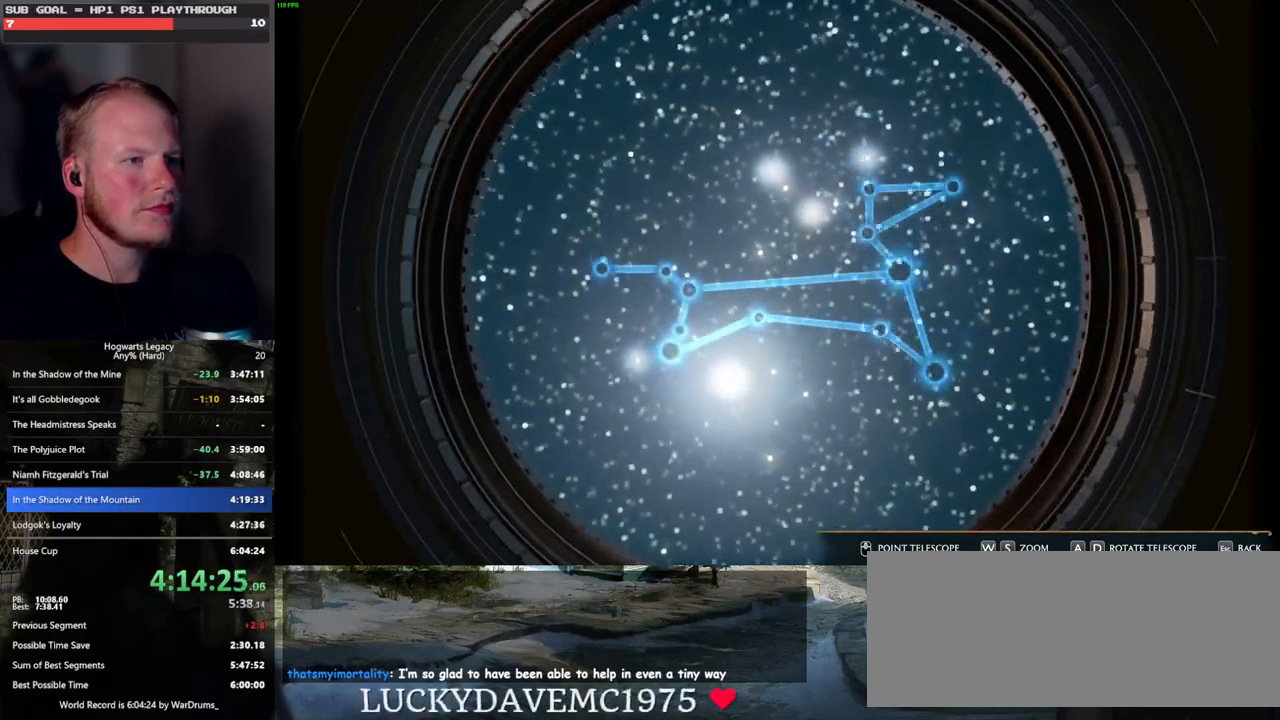
{"keys": ["d"], "mouse": [], "events": []}